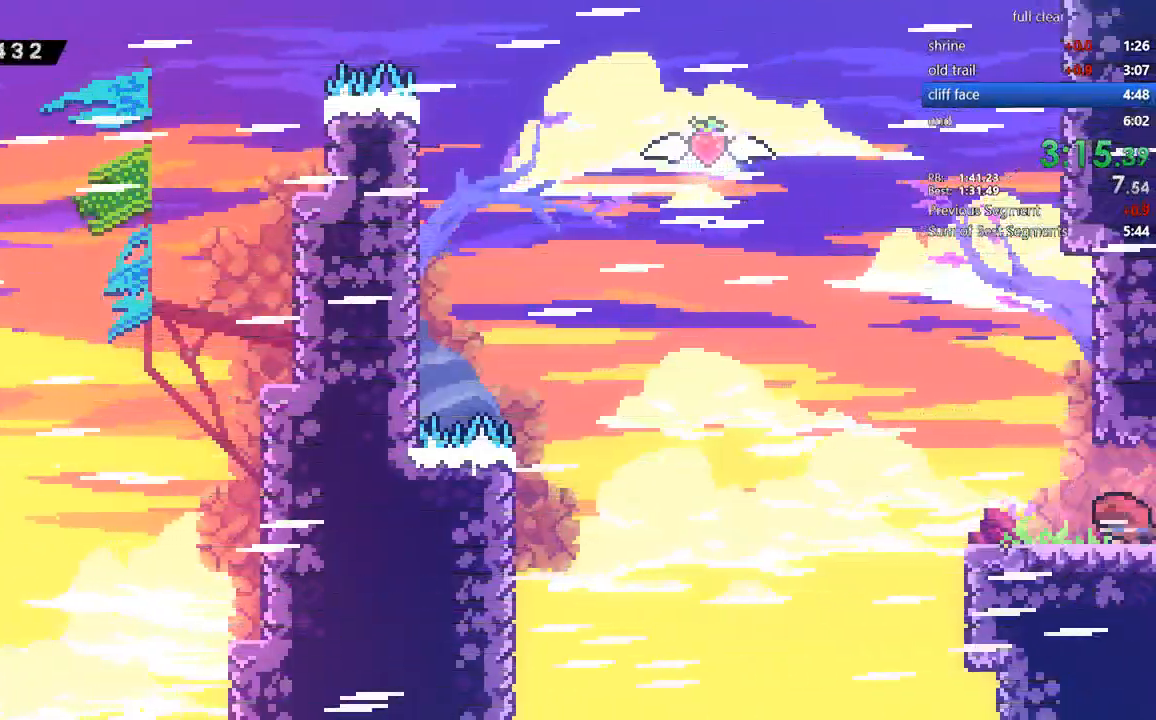
Gameplay with a controller (PlayStation layout); each line is a JSON object with the inputs held at the frame after it. "events" lists button and stick changes between this image and that frame as [ms after this image, input, new state], when the widget could be followed in between. Not read: L3 R3.
{"buttons": ["DPAD_DOWN", "DPAD_RIGHT"], "events": [[134, "DPAD_DOWN", "down"], [134, "SQUARE", "down"], [267, "SQUARE", "up"]]}
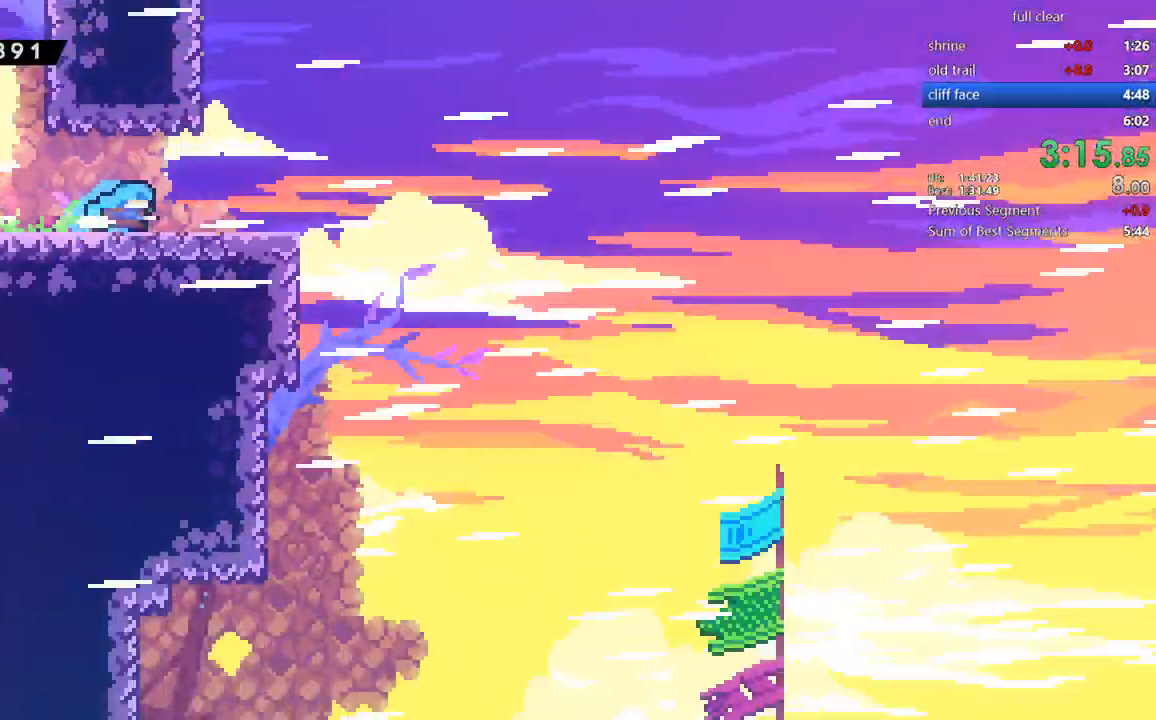
{"buttons": ["DPAD_LEFT"]}
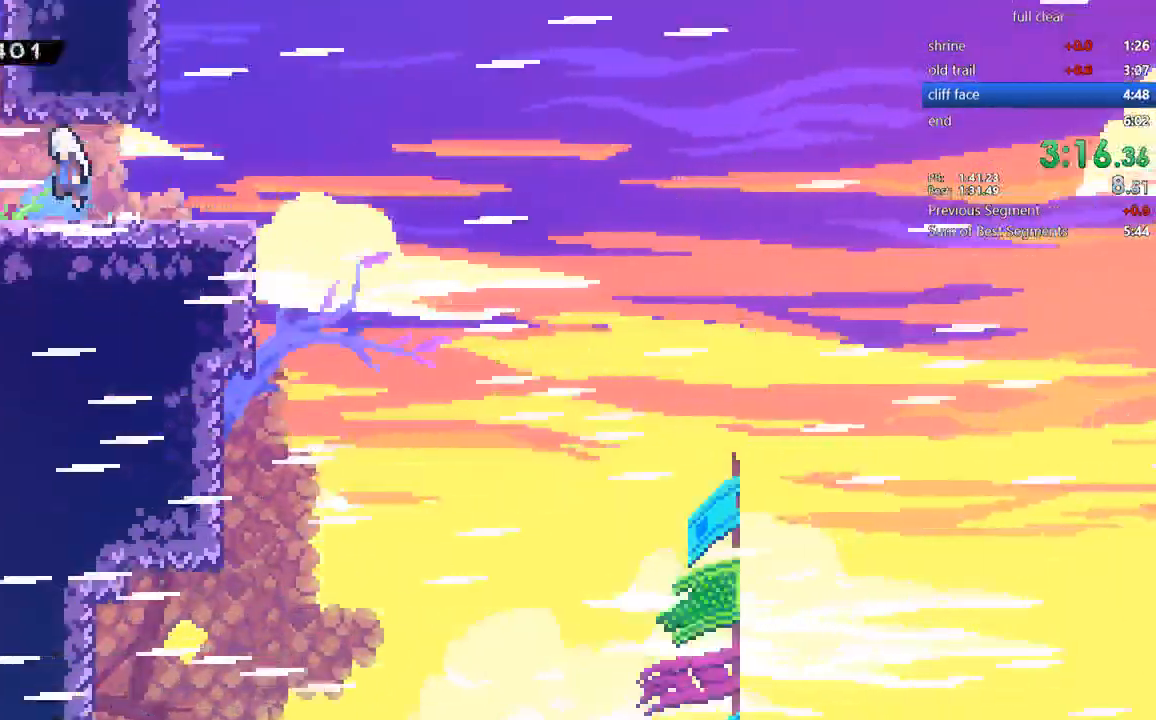
{"buttons": ["DPAD_LEFT"], "events": []}
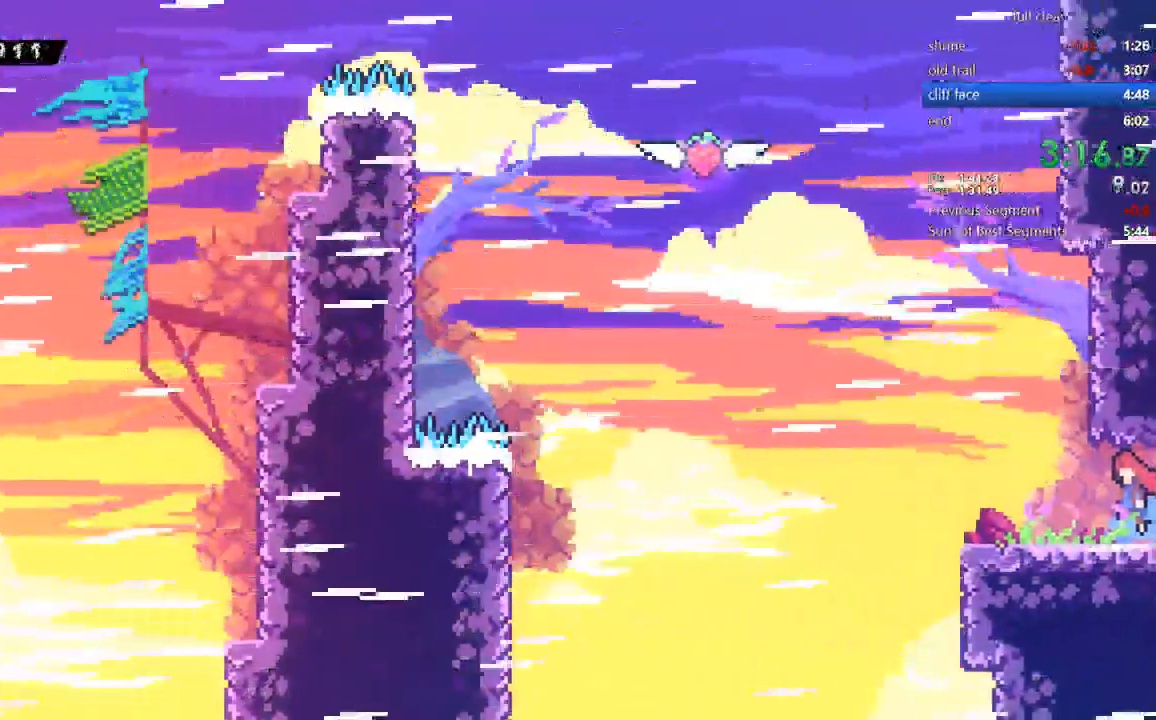
{"buttons": ["DPAD_LEFT"], "events": [[300, "CROSS", "down"], [434, "CROSS", "up"]]}
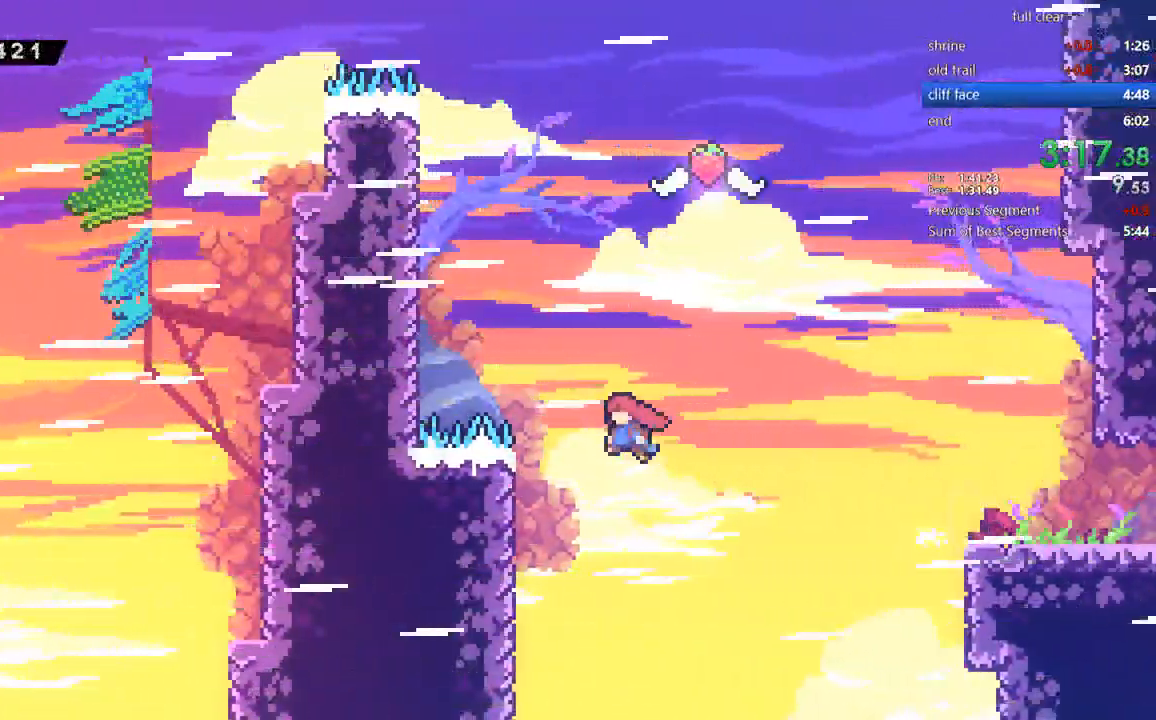
{"buttons": ["CROSS"]}
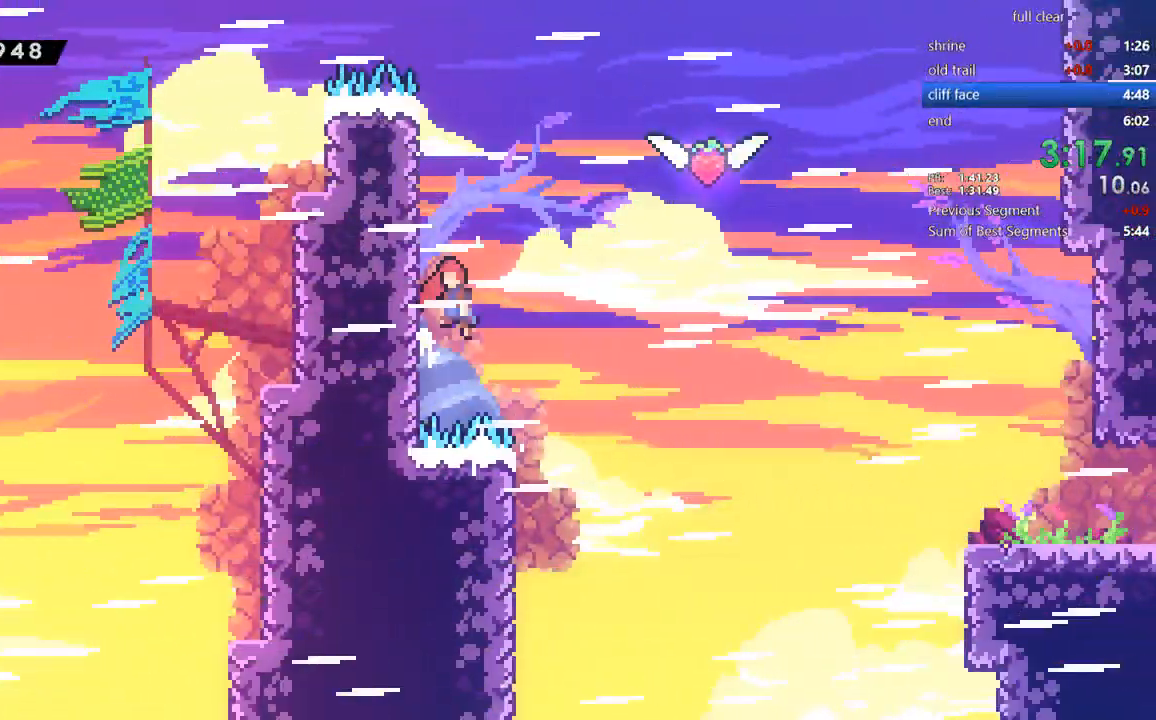
{"buttons": ["CROSS"], "events": [[300, "CROSS", "up"], [333, "CROSS", "down"]]}
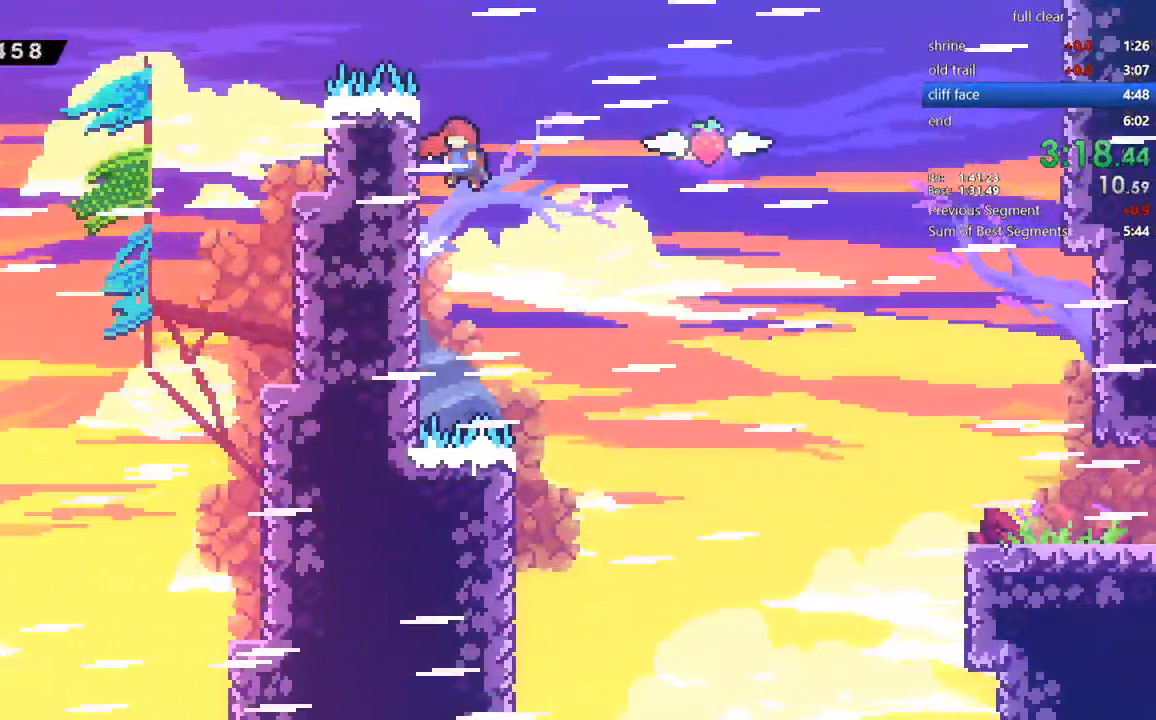
{"buttons": ["CROSS", "DPAD_RIGHT"], "events": [[134, "CROSS", "up"], [200, "CROSS", "down"], [200, "DPAD_RIGHT", "down"]]}
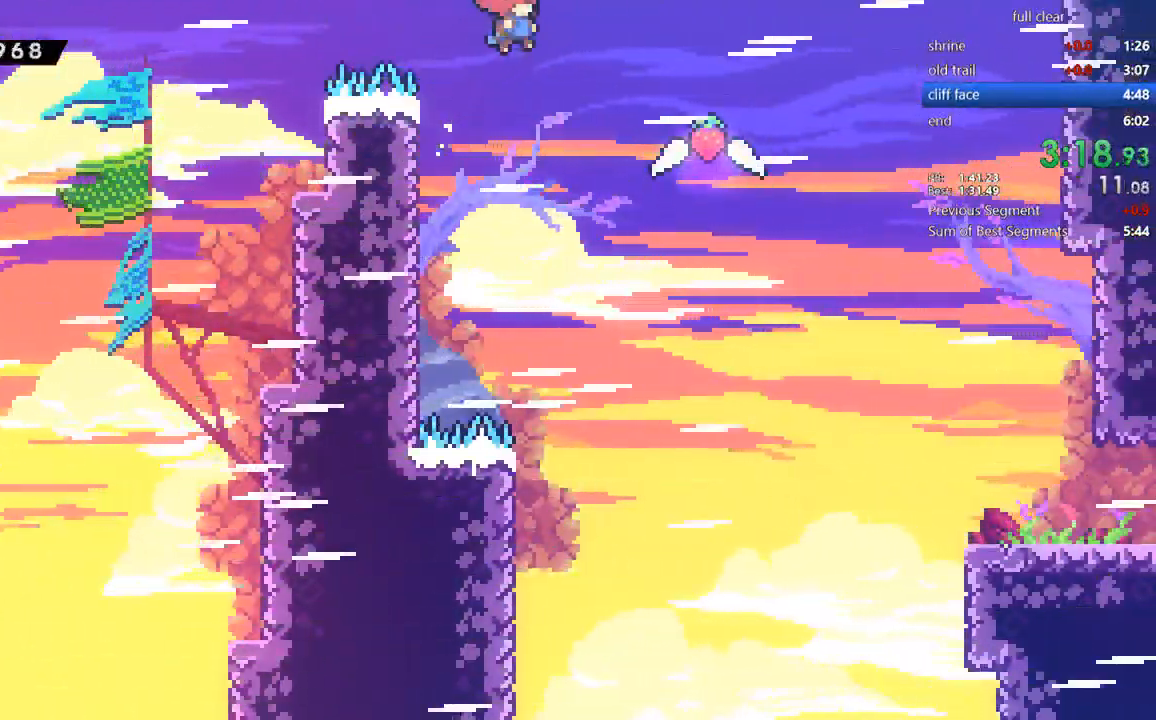
{"buttons": ["R2", "DPAD_RIGHT"], "events": [[167, "CROSS", "up"], [233, "SQUARE", "down"], [400, "SQUARE", "up"], [467, "R2", "down"]]}
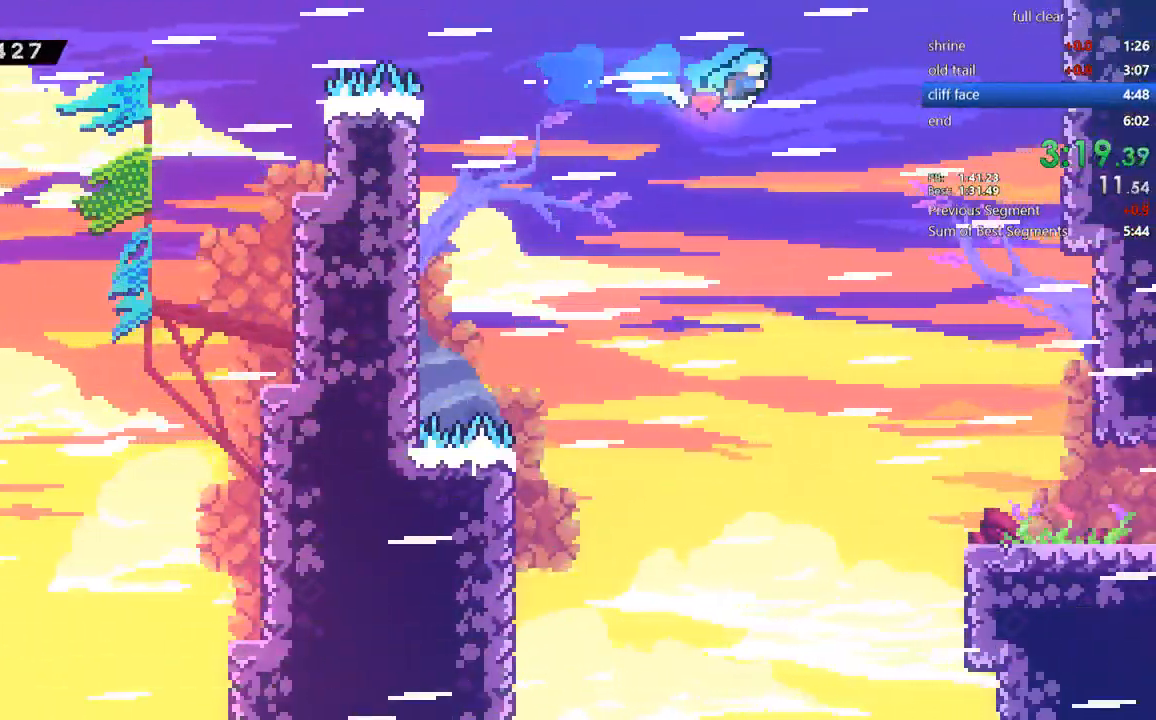
{"buttons": ["R2", "DPAD_RIGHT"], "events": []}
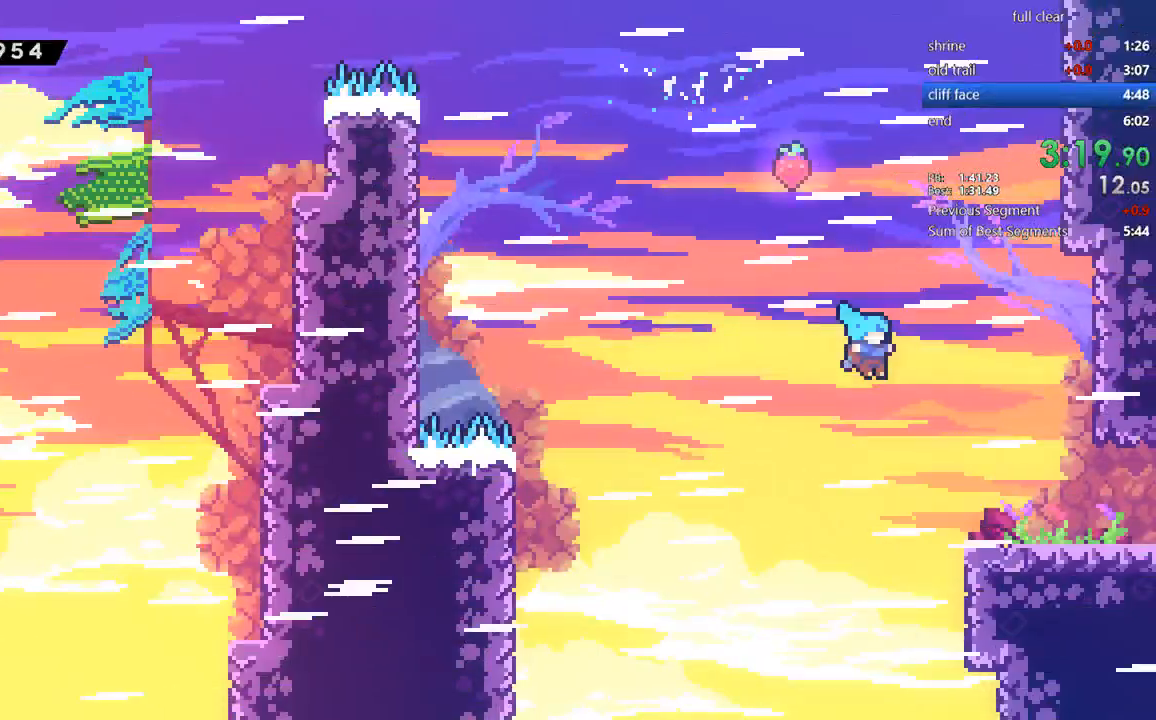
{"buttons": ["CROSS", "R2", "DPAD_RIGHT"], "events": [[350, "CROSS", "down"]]}
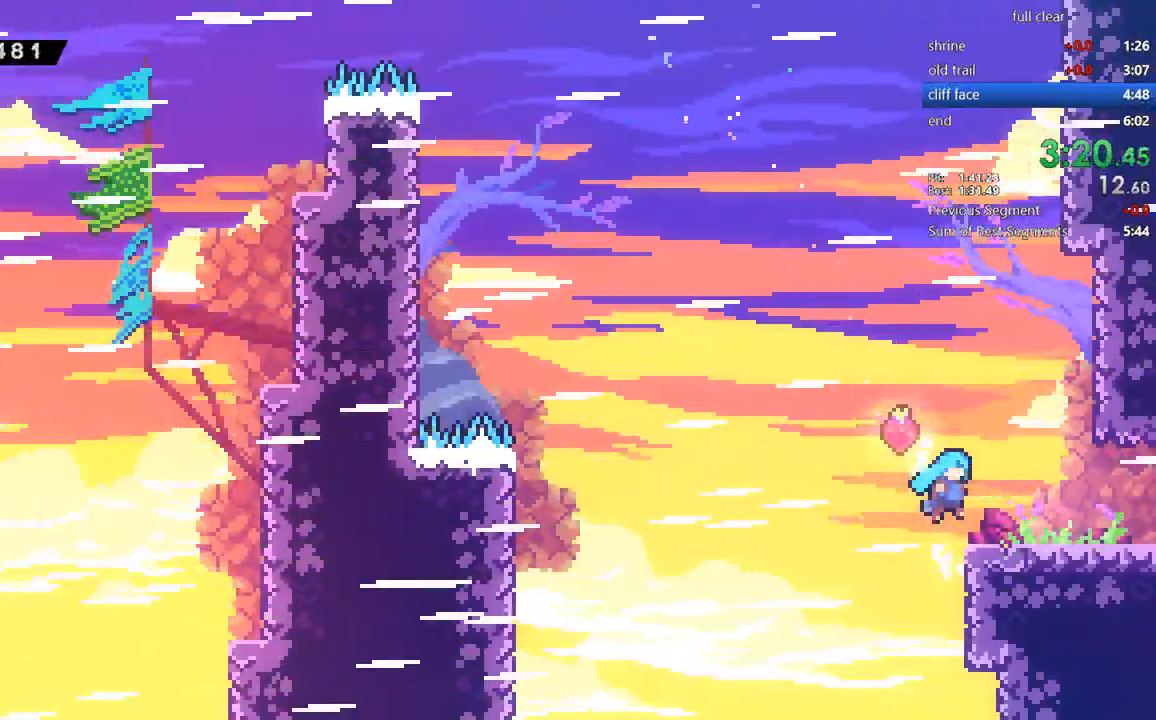
{"buttons": ["CROSS", "DPAD_DOWN", "DPAD_RIGHT"]}
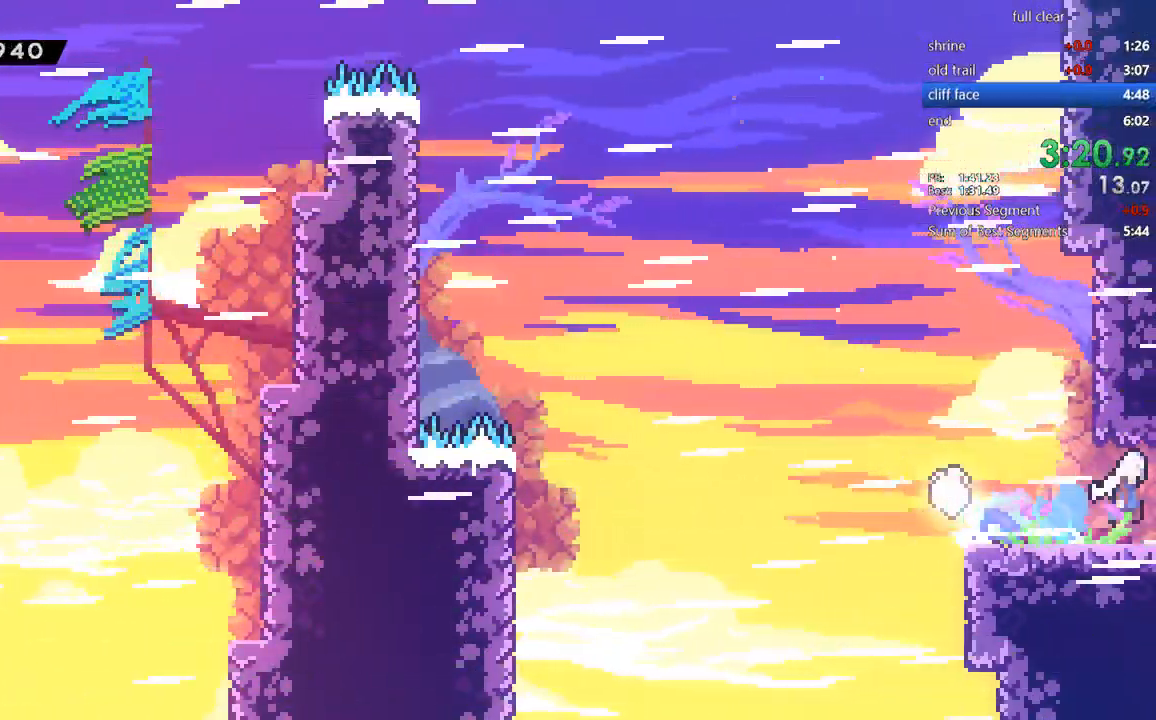
{"buttons": ["DPAD_DOWN", "DPAD_RIGHT"], "events": [[183, "CROSS", "up"], [217, "DPAD_RIGHT", "up"], [350, "DPAD_RIGHT", "down"]]}
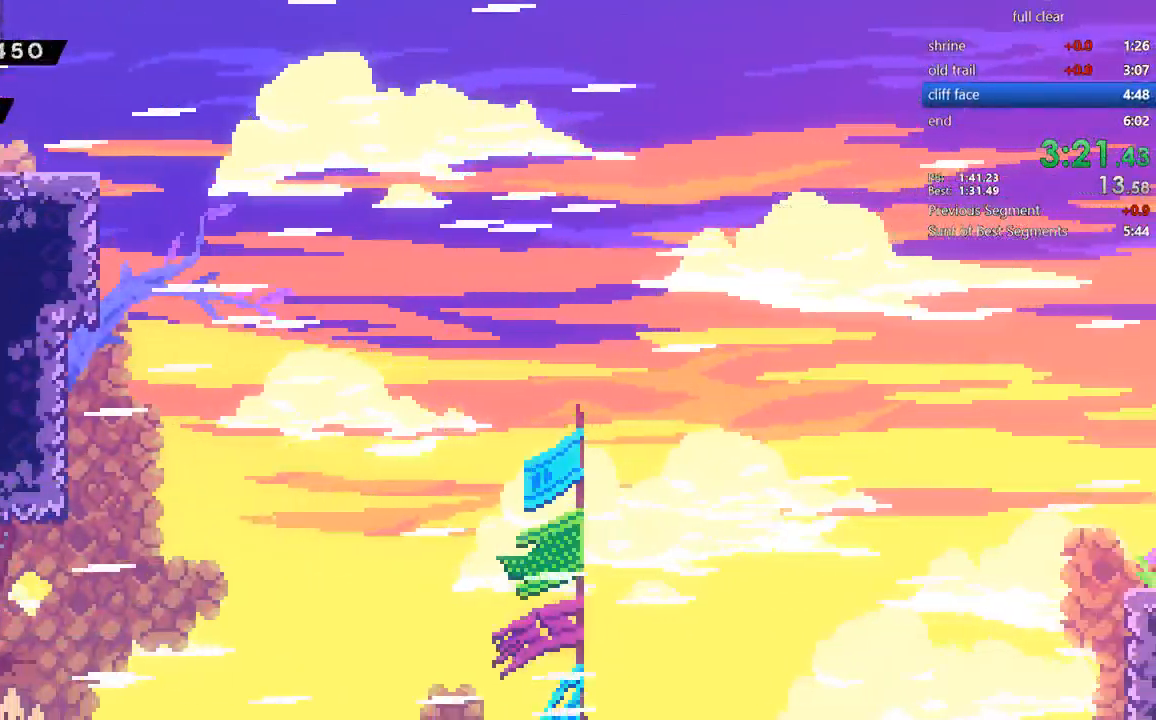
{"buttons": ["CROSS", "DPAD_DOWN", "DPAD_RIGHT"], "events": [[217, "SQUARE", "down"], [384, "SQUARE", "up"], [451, "CROSS", "down"]]}
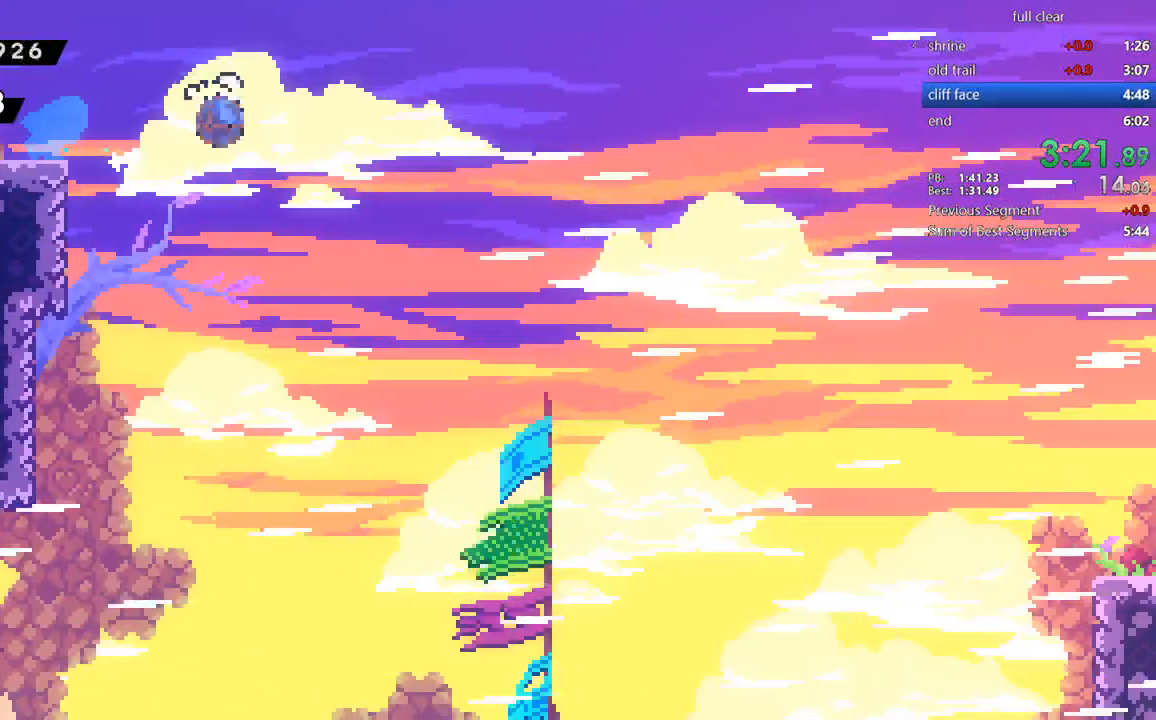
{"buttons": ["DPAD_DOWN", "DPAD_RIGHT"], "events": [[16, "SQUARE", "down"], [50, "CROSS", "up"], [250, "SQUARE", "up"]]}
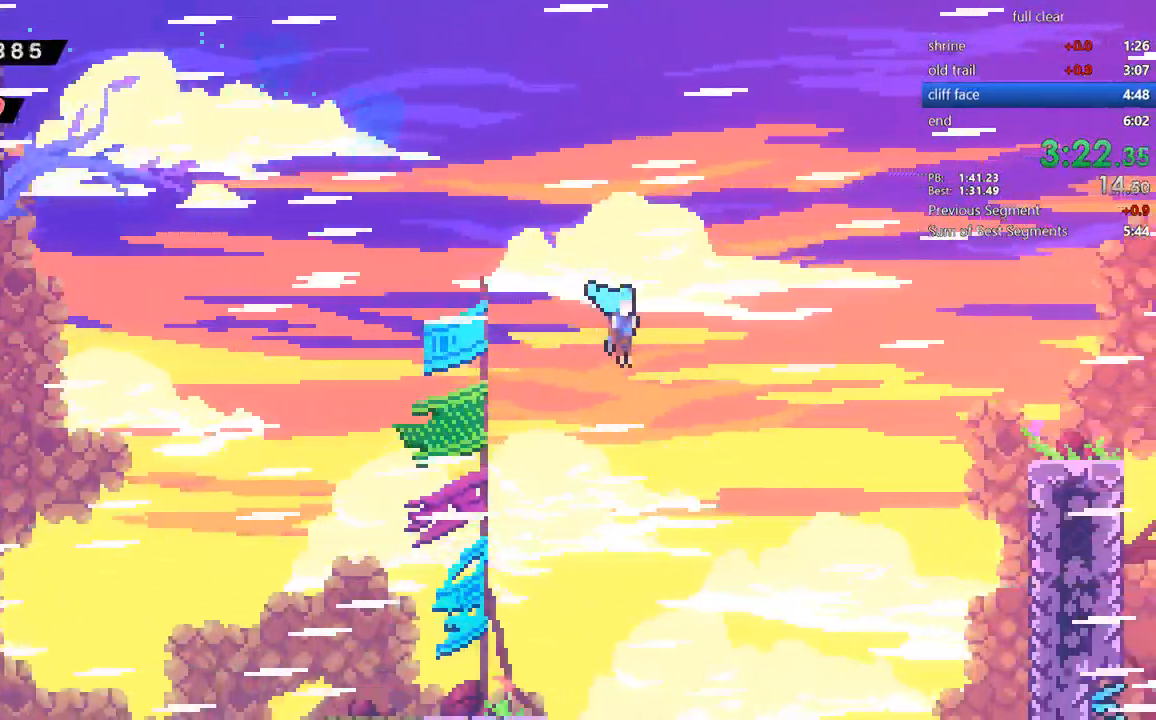
{"buttons": ["CROSS"]}
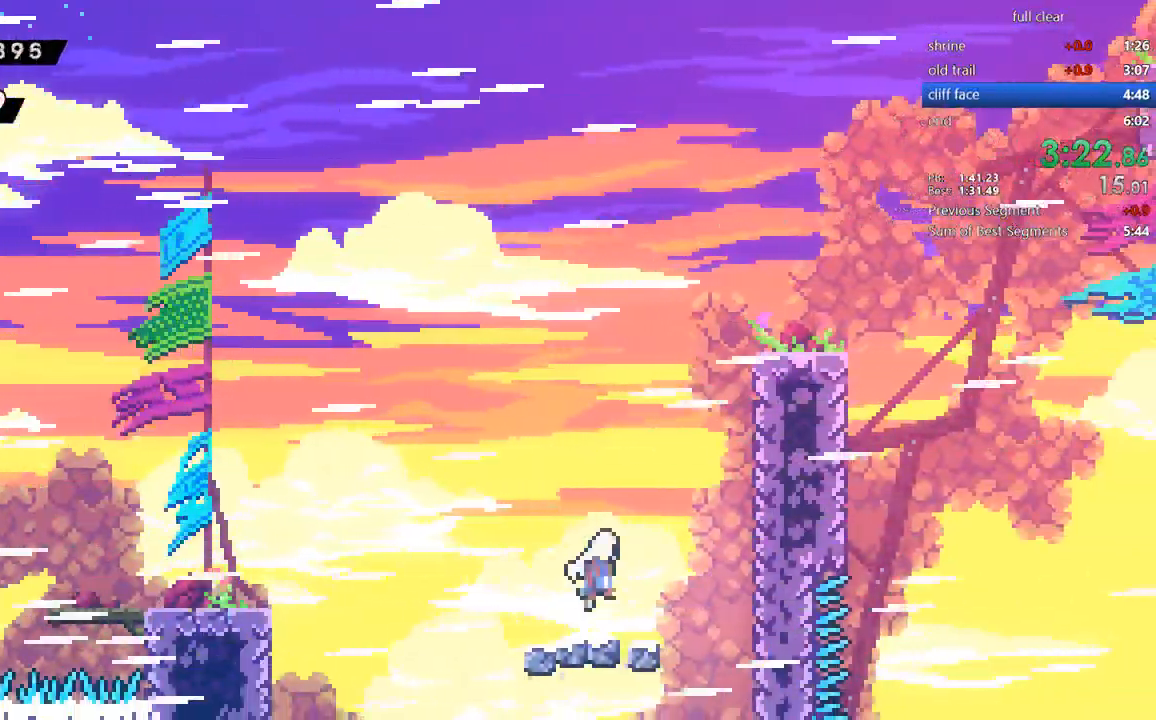
{"buttons": ["CROSS", "R2", "DPAD_RIGHT"], "events": [[83, "DPAD_RIGHT", "down"], [83, "DPAD_UP", "down"], [150, "CROSS", "up"], [183, "SQUARE", "down"], [384, "SQUARE", "up"], [417, "DPAD_UP", "up"], [450, "R2", "down"], [484, "CROSS", "down"]]}